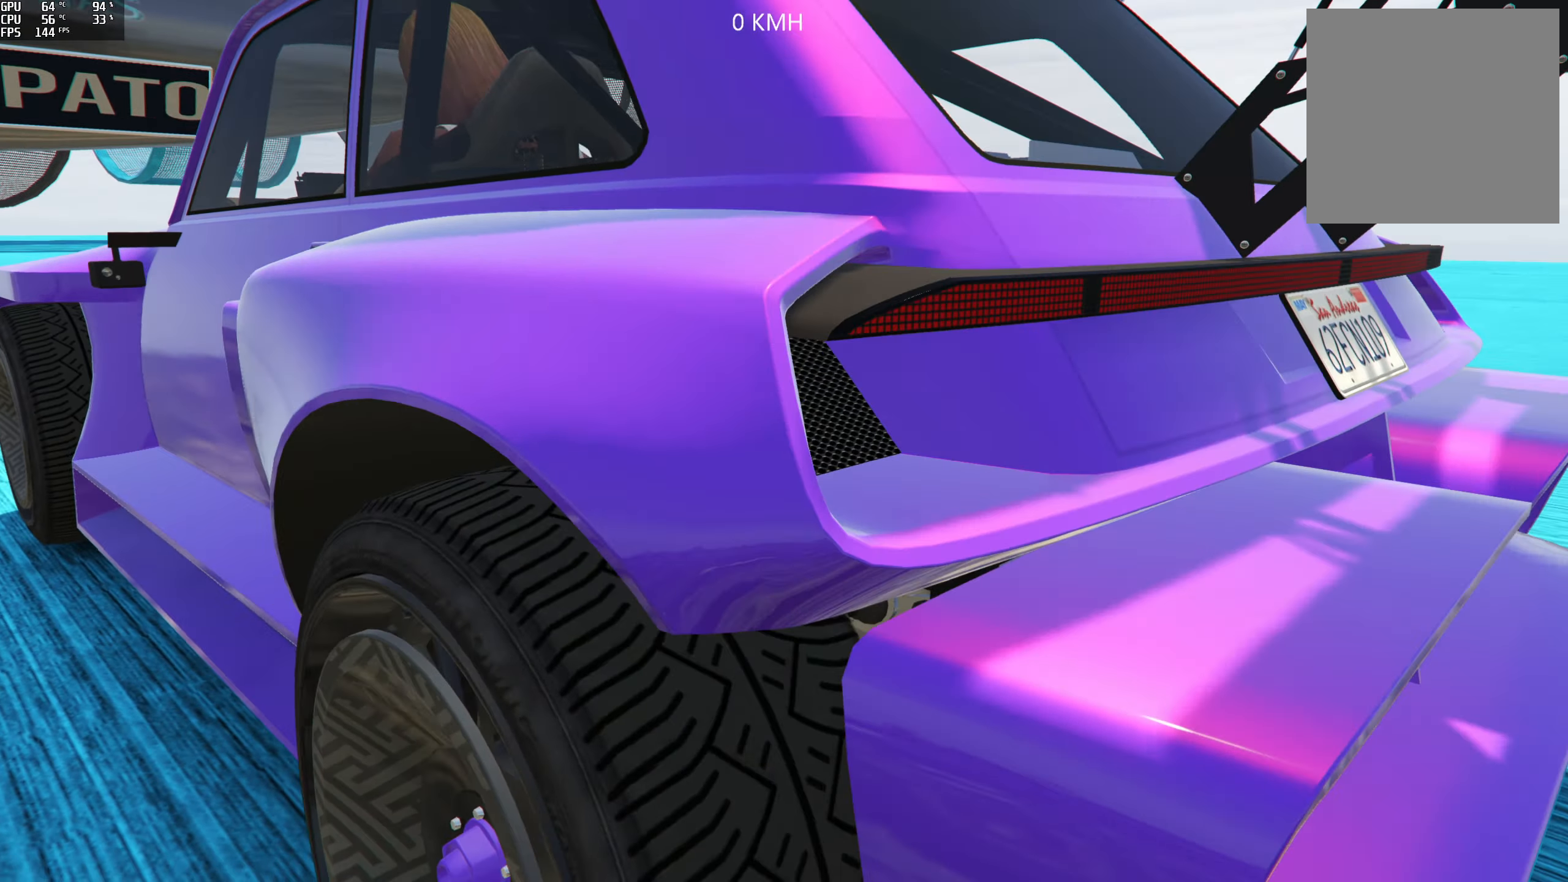
Gameplay with a controller (Xbox layout); each line is a JSON object with the inputs held at the frame after it. "events" lists button and stick changes between this image and that frame as [ms after this image, input, new state], when the widget could be followed in between. Not read: L3 R3.
{"buttons": ["R2"], "left_stick": "center", "right_stick": "center", "events": [[484, "R2", "down"]]}
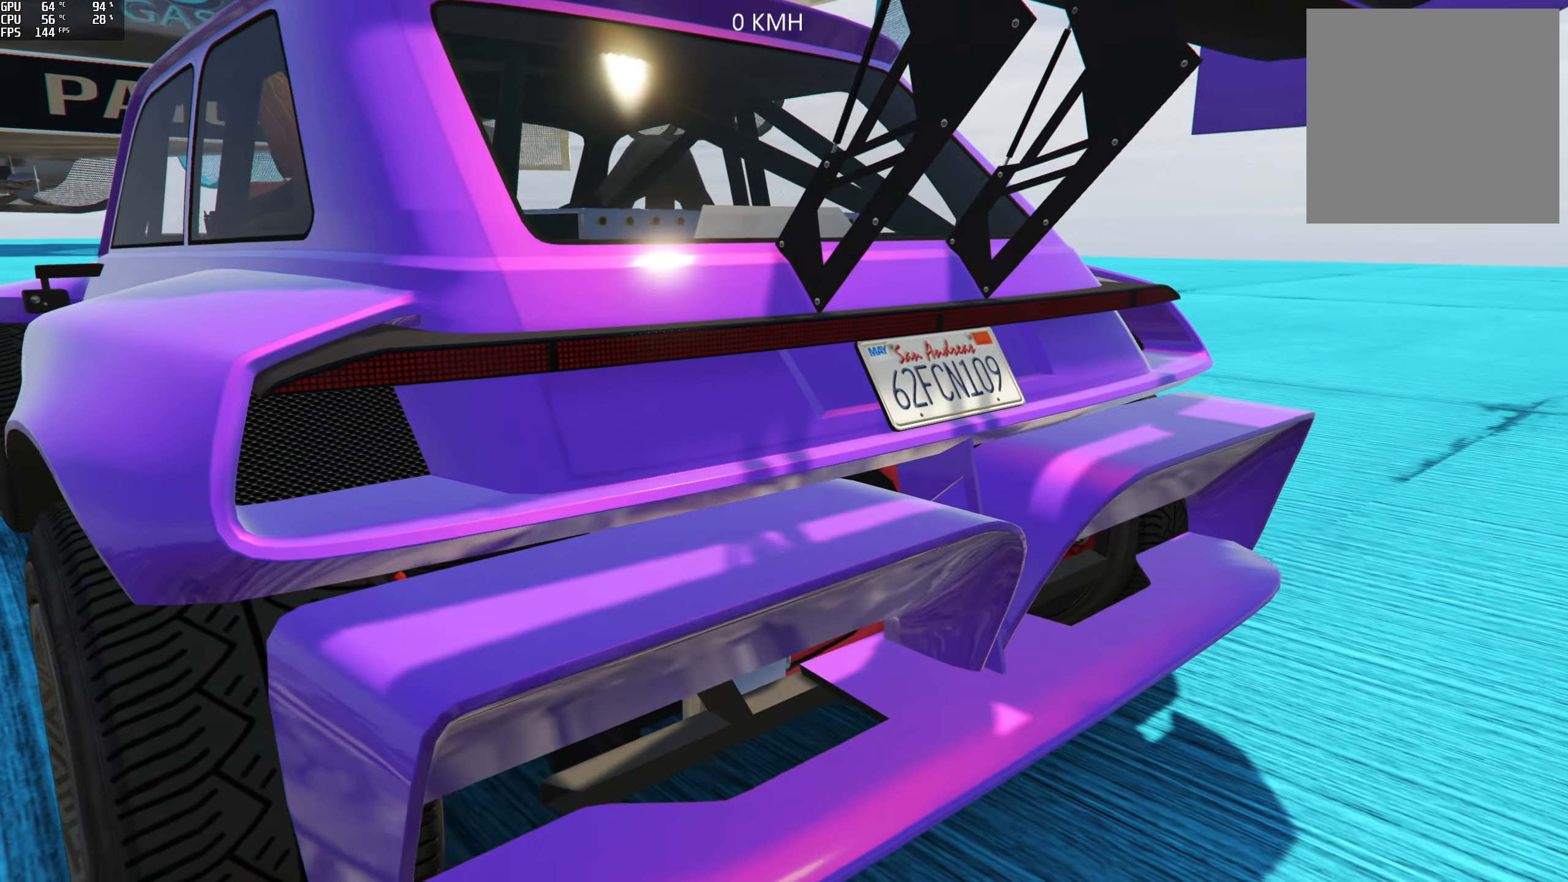
{"buttons": [], "left_stick": "center", "right_stick": "center", "events": [[34, "R2", "up"]]}
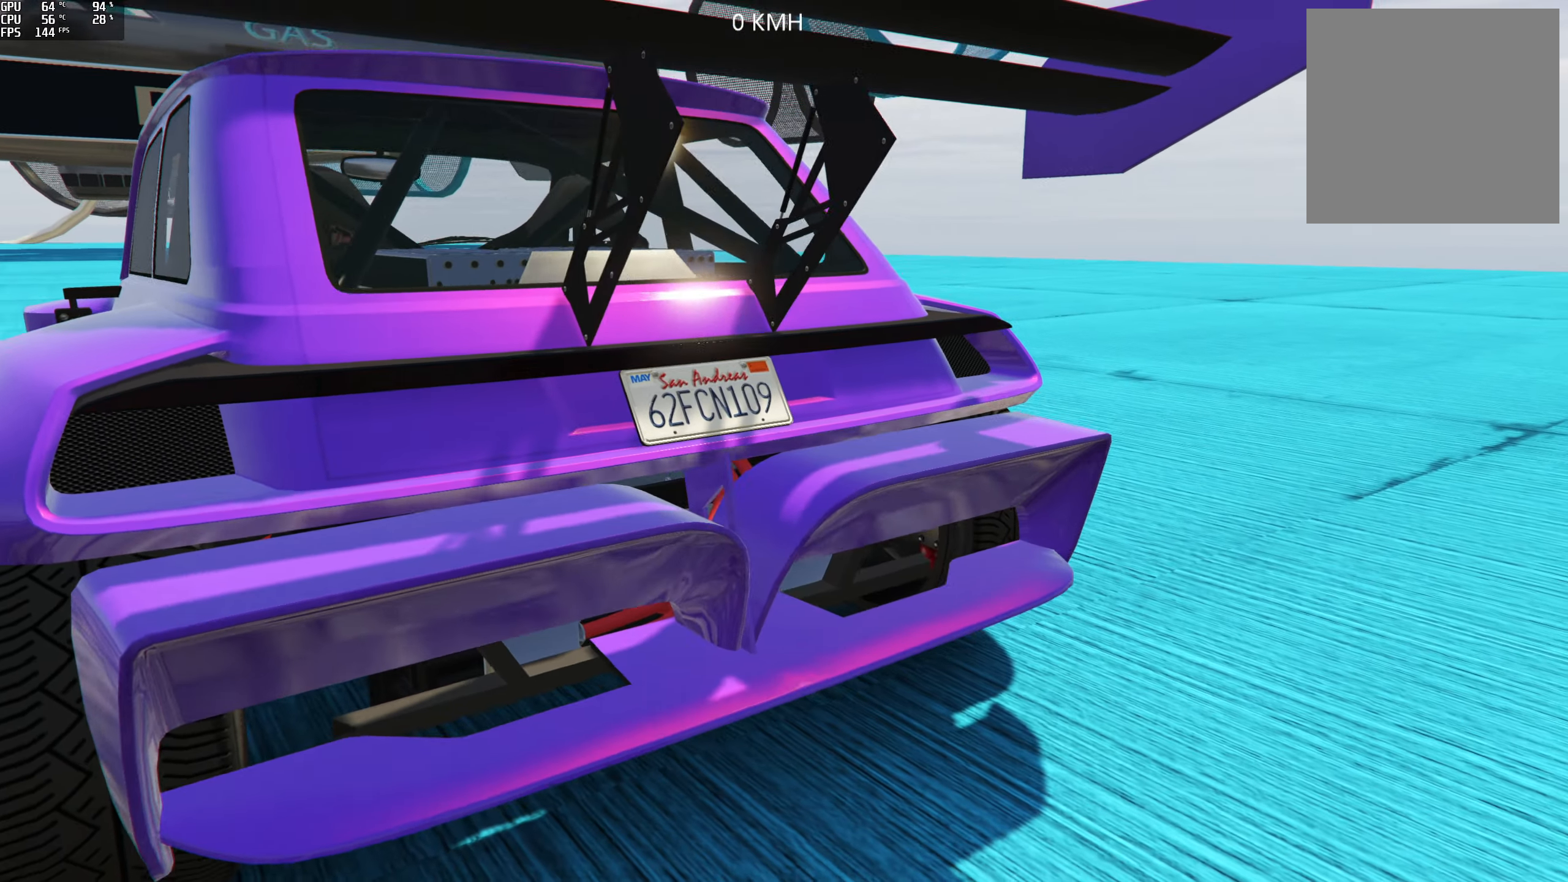
{"buttons": [], "left_stick": "center", "right_stick": "center", "events": []}
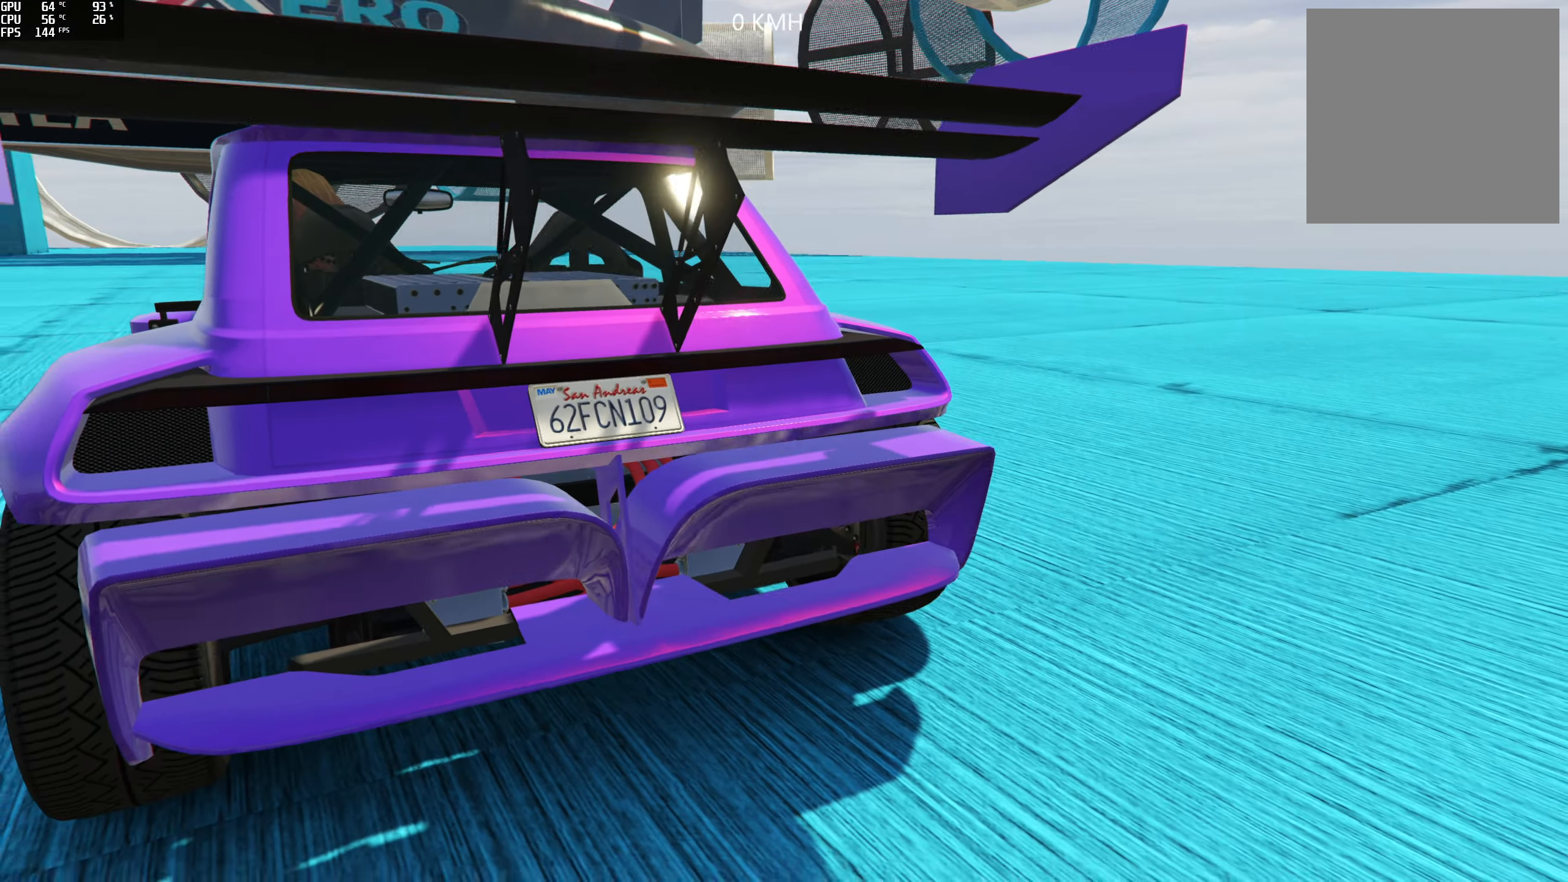
{"buttons": [], "left_stick": "center", "right_stick": "center", "events": []}
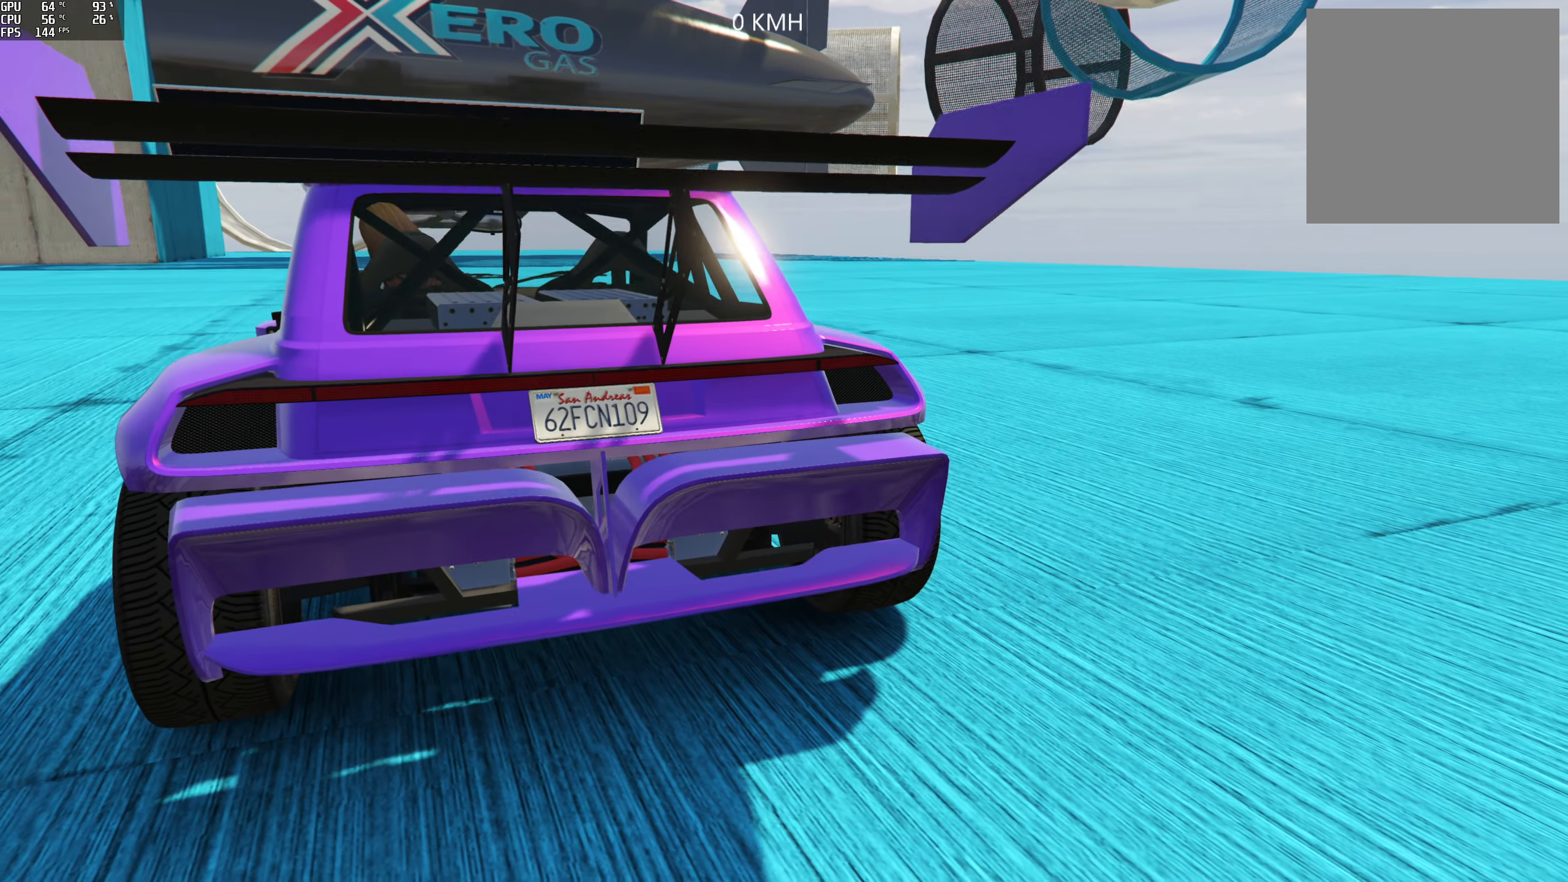
{"buttons": [], "left_stick": "center", "right_stick": "center", "events": []}
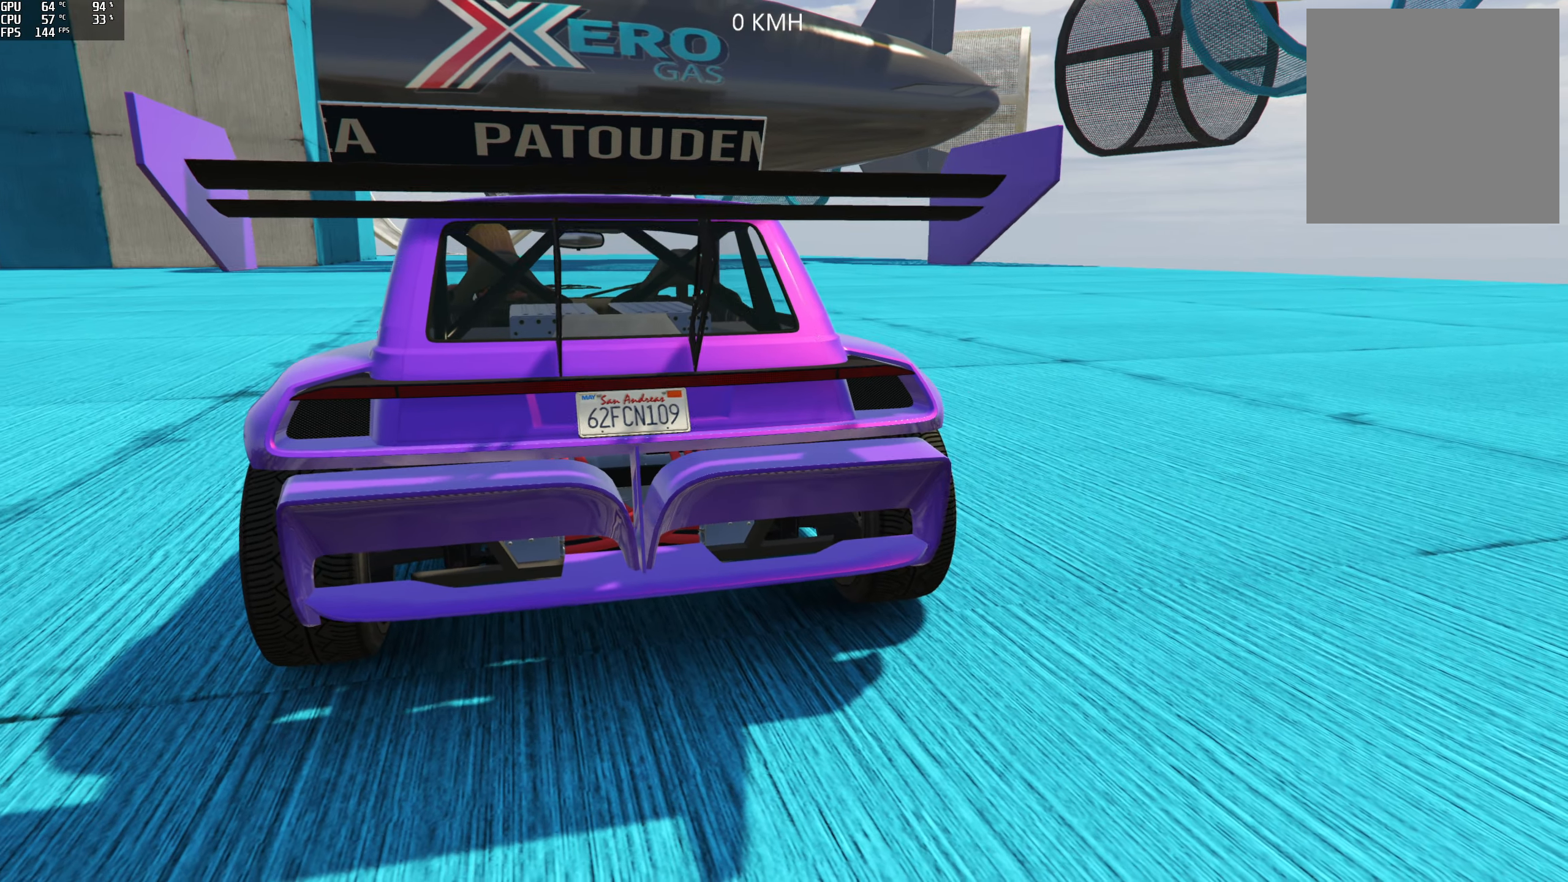
{"buttons": [], "left_stick": "center", "right_stick": "center", "events": [[233, "L2", "down"], [316, "L2", "up"]]}